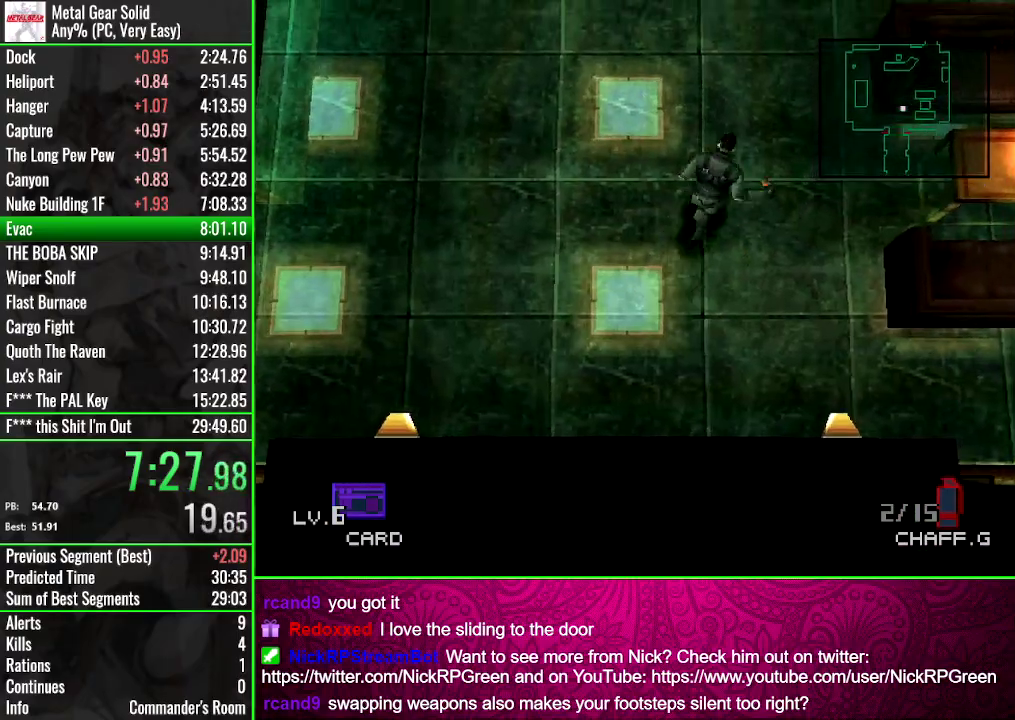
Gameplay with a controller (PlayStation layout); each line is a JSON object with the inputs held at the frame after it. "events" lists button and stick changes between this image and that frame as [ms after this image, input, new state], when the widget could be followed in between. Not read: L3 R3 keyboard_mouse left_stick right_stick.
{"buttons": ["DPAD_UP"], "events": []}
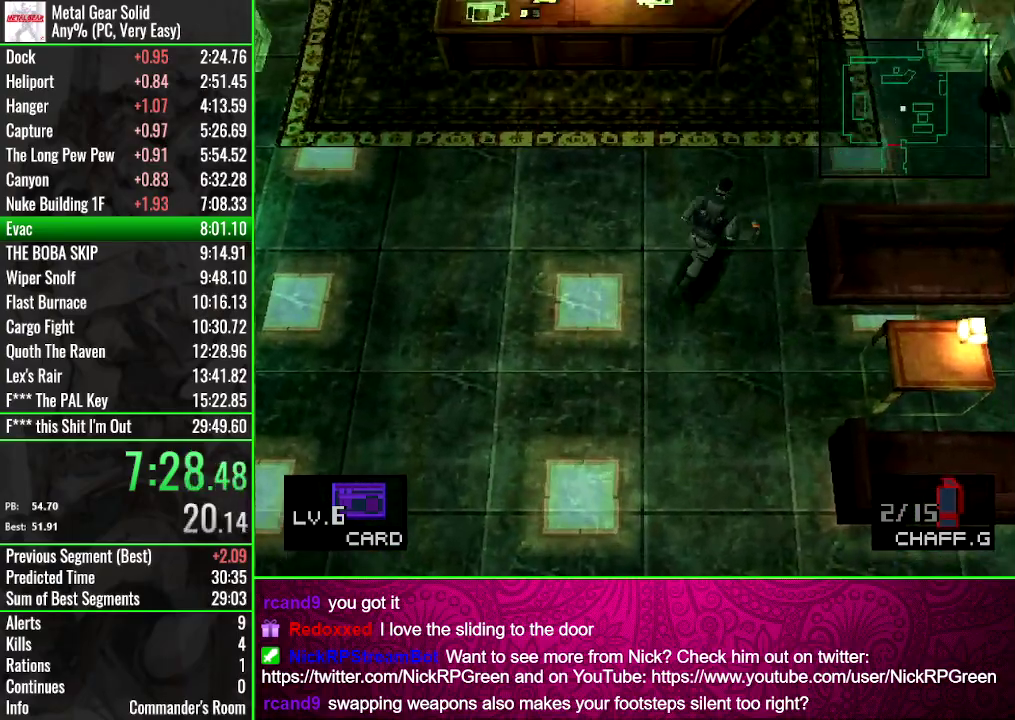
{"buttons": ["DPAD_UP"], "events": []}
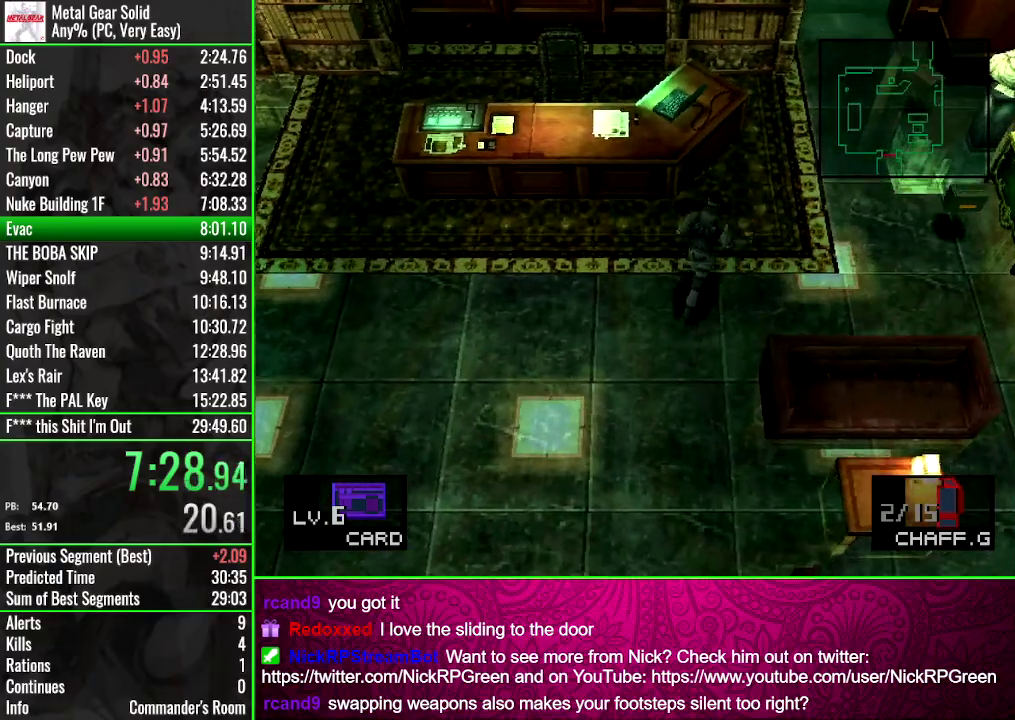
{"buttons": ["DPAD_UP"], "events": []}
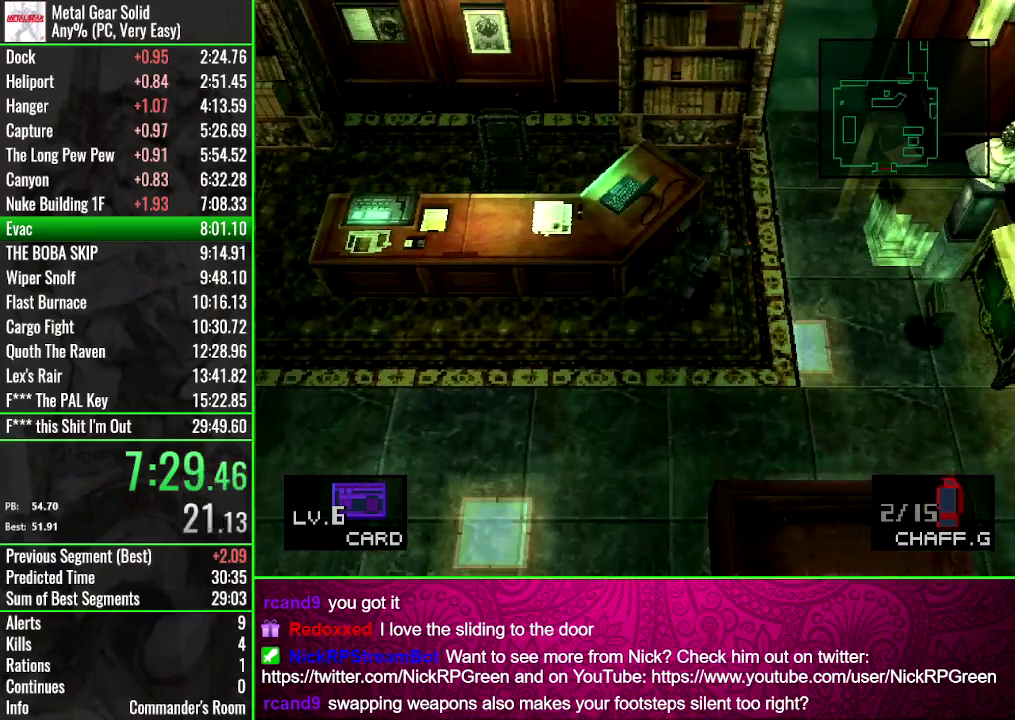
{"buttons": ["DPAD_UP"], "events": []}
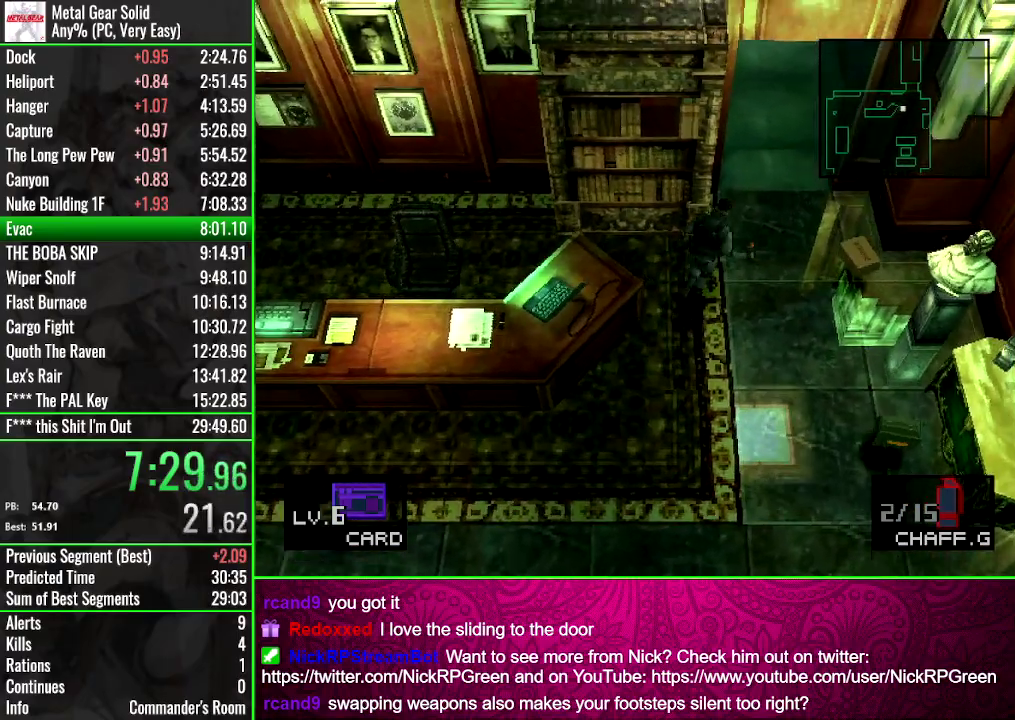
{"buttons": ["DPAD_UP"], "events": []}
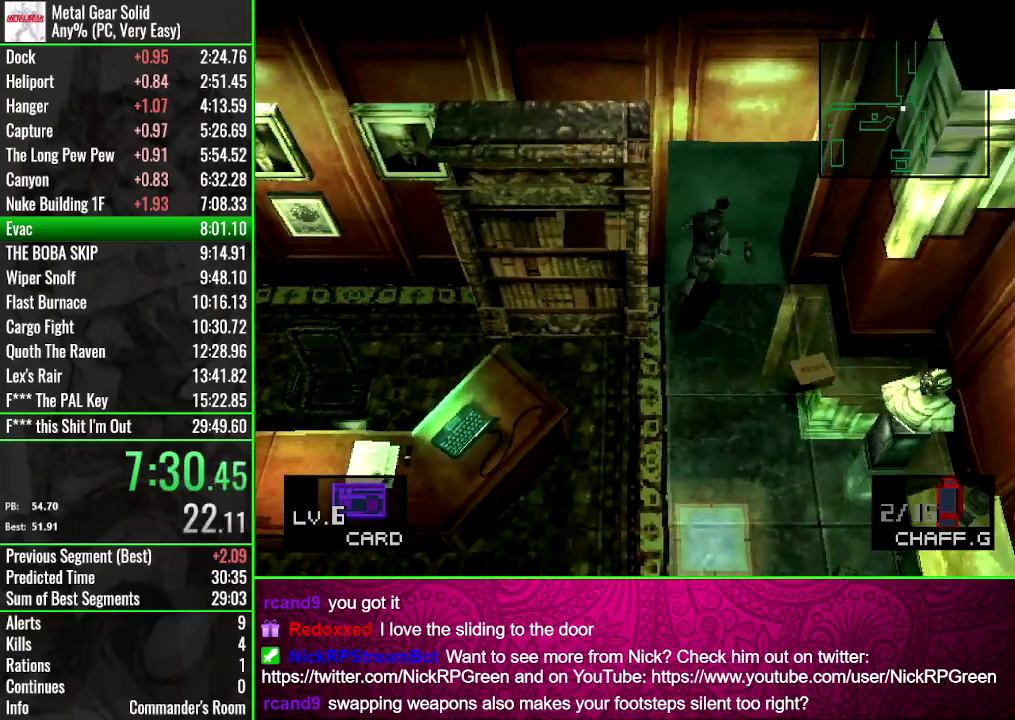
{"buttons": ["DPAD_UP", "DPAD_LEFT"], "events": [[167, "DPAD_LEFT", "down"], [267, "DPAD_LEFT", "up"], [467, "DPAD_LEFT", "down"]]}
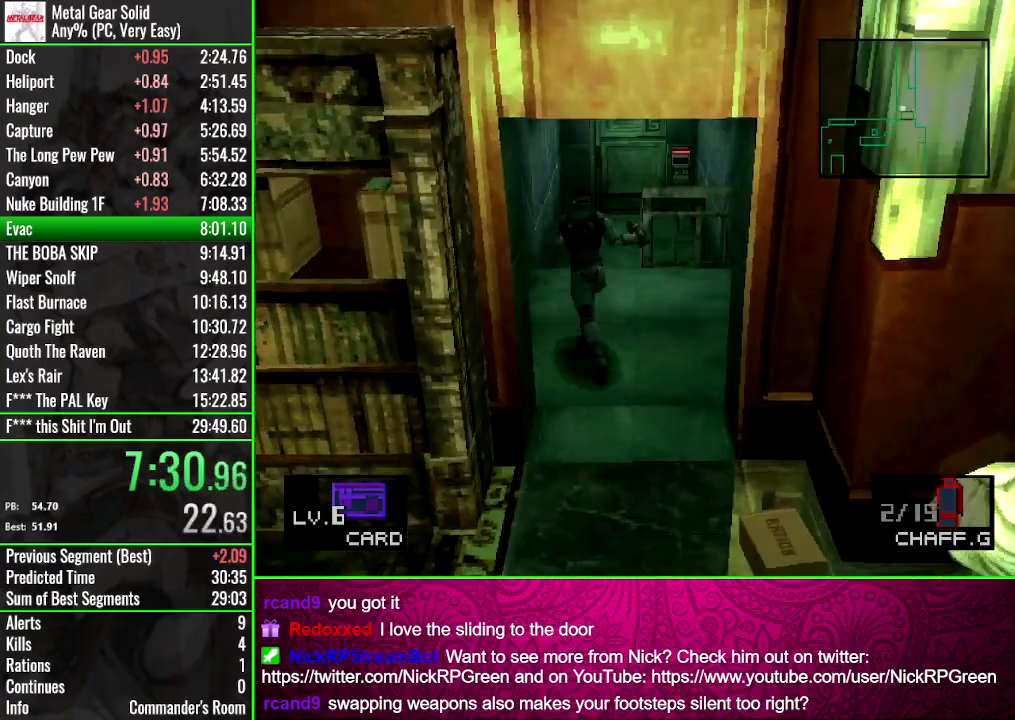
{"buttons": ["DPAD_UP"], "events": [[34, "DPAD_LEFT", "up"]]}
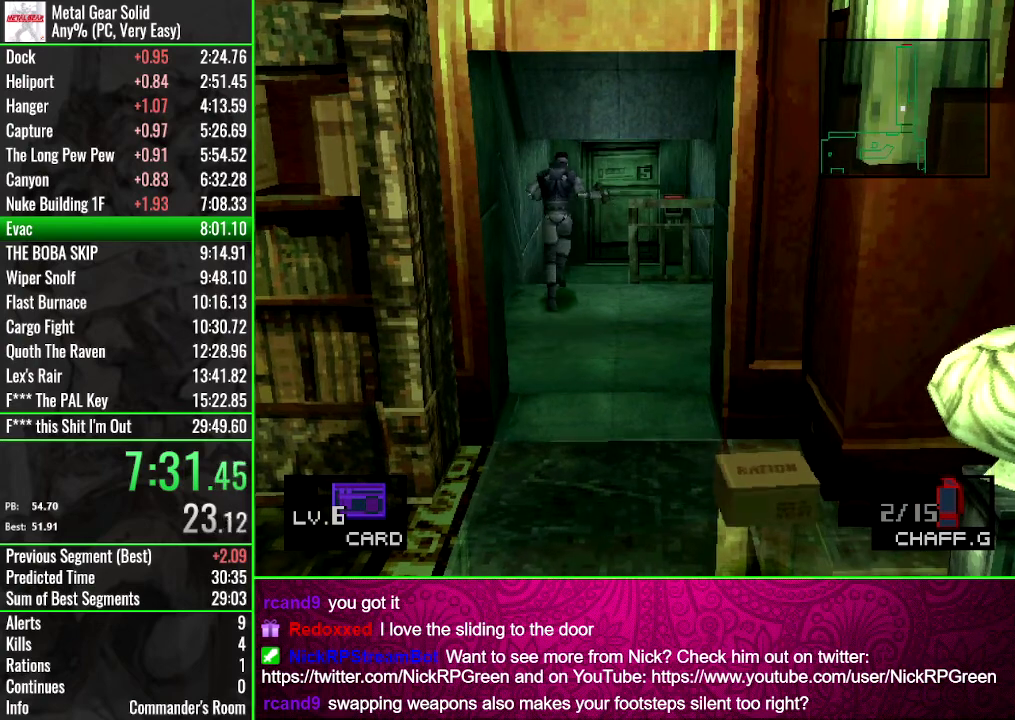
{"buttons": ["DPAD_UP"], "events": []}
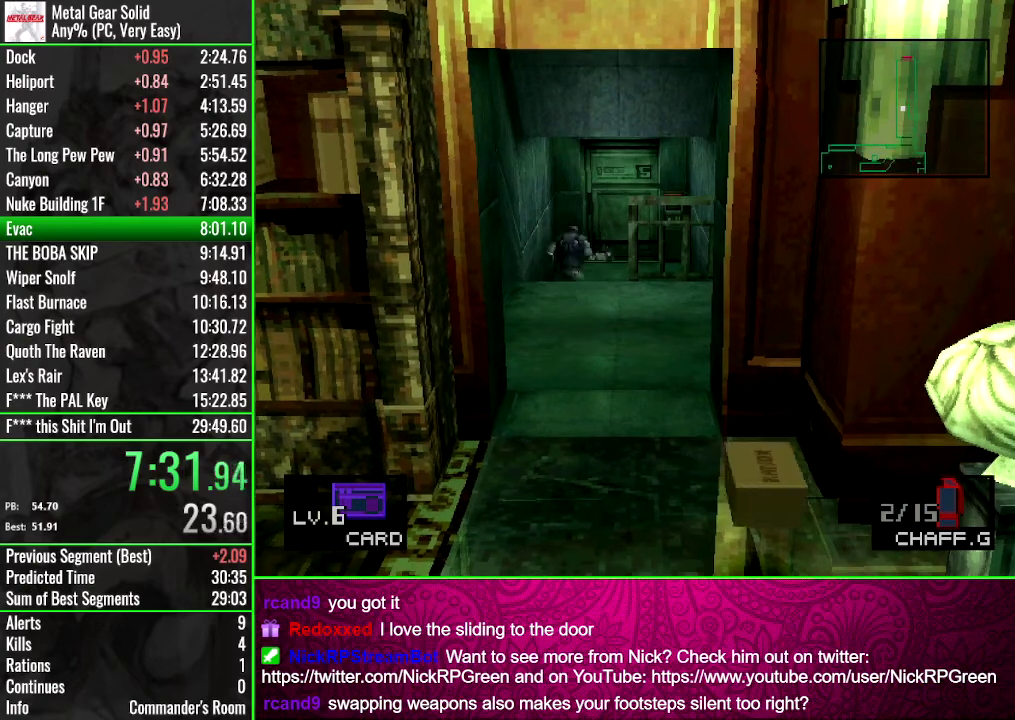
{"buttons": ["DPAD_UP"], "events": [[134, "DPAD_RIGHT", "down"], [234, "DPAD_RIGHT", "up"]]}
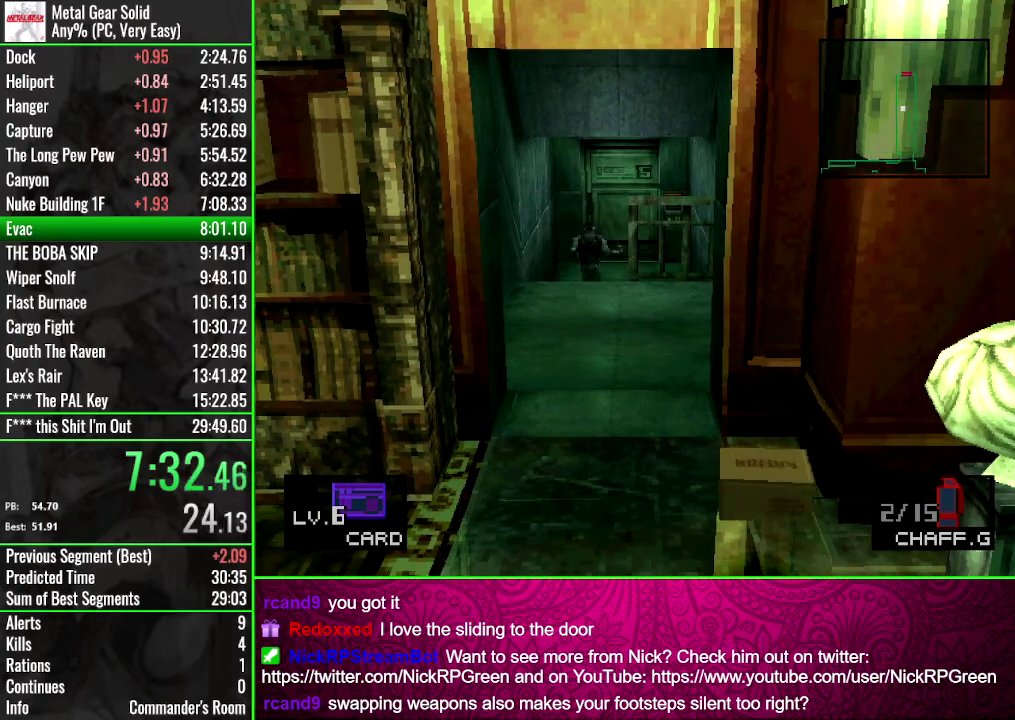
{"buttons": ["DPAD_UP"], "events": []}
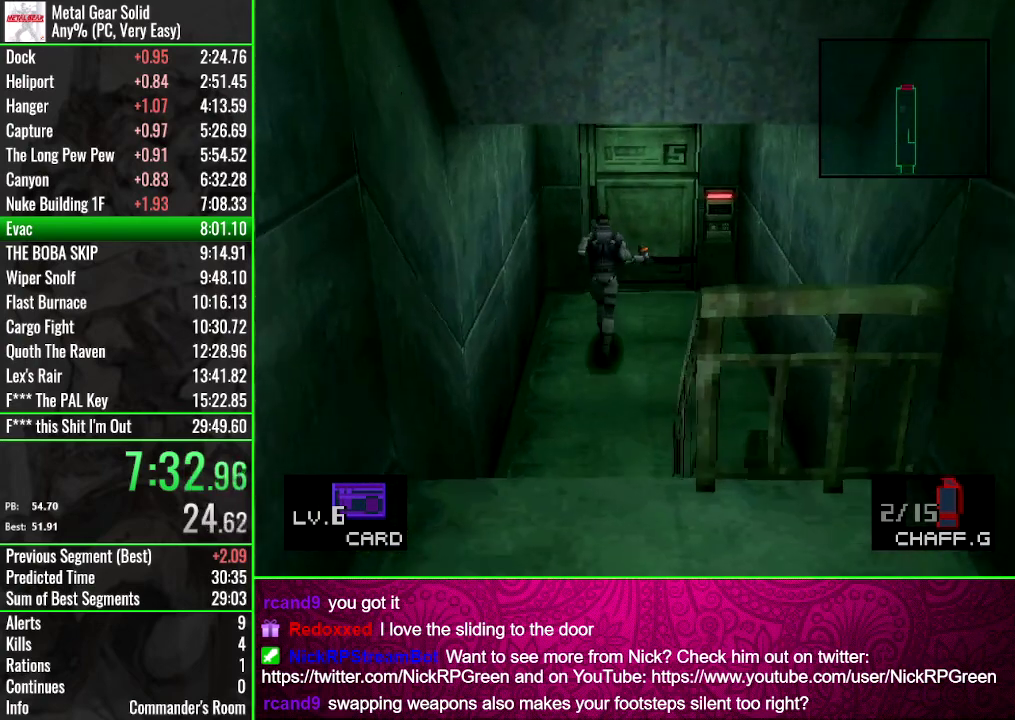
{"buttons": ["DPAD_UP"], "events": []}
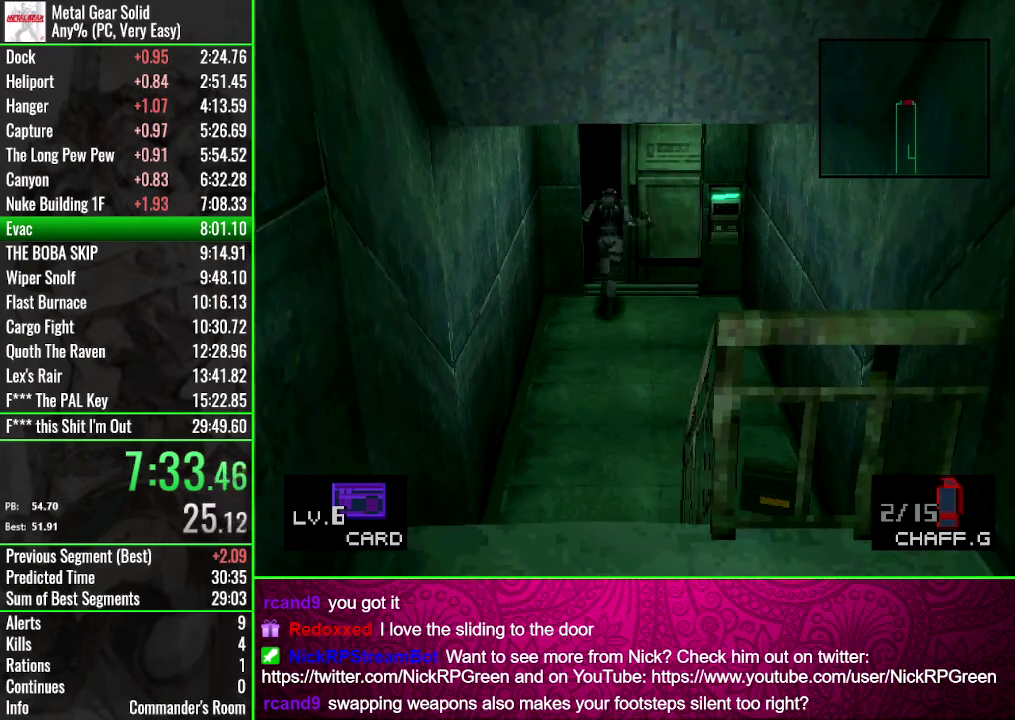
{"buttons": ["DPAD_UP"], "events": []}
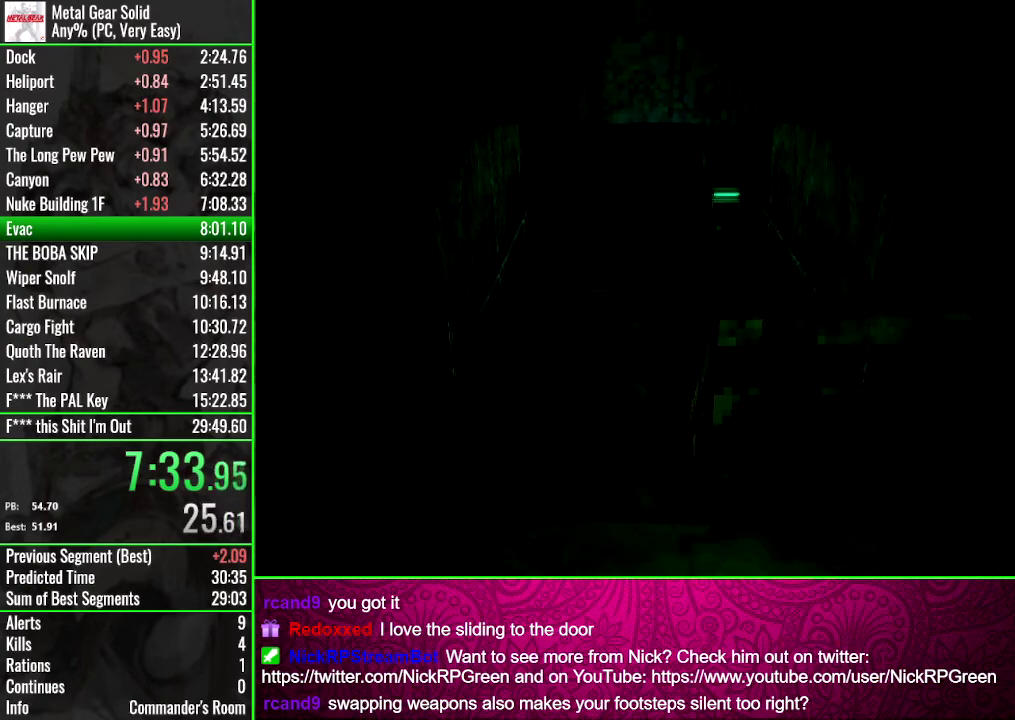
{"buttons": [], "events": [[434, "DPAD_UP", "up"]]}
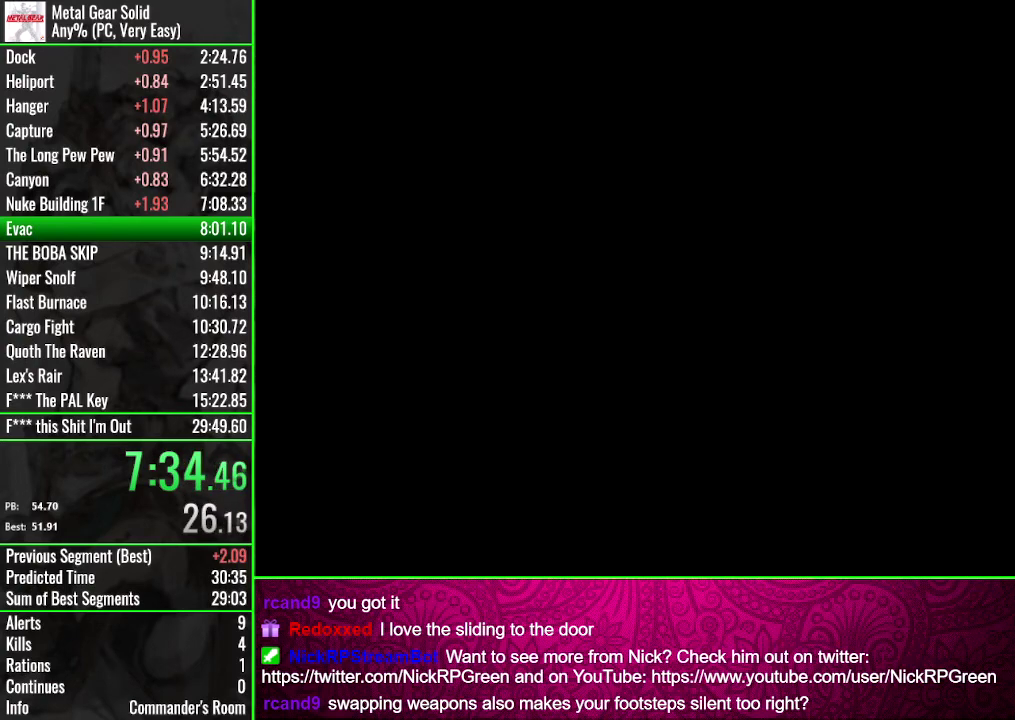
{"buttons": [], "events": []}
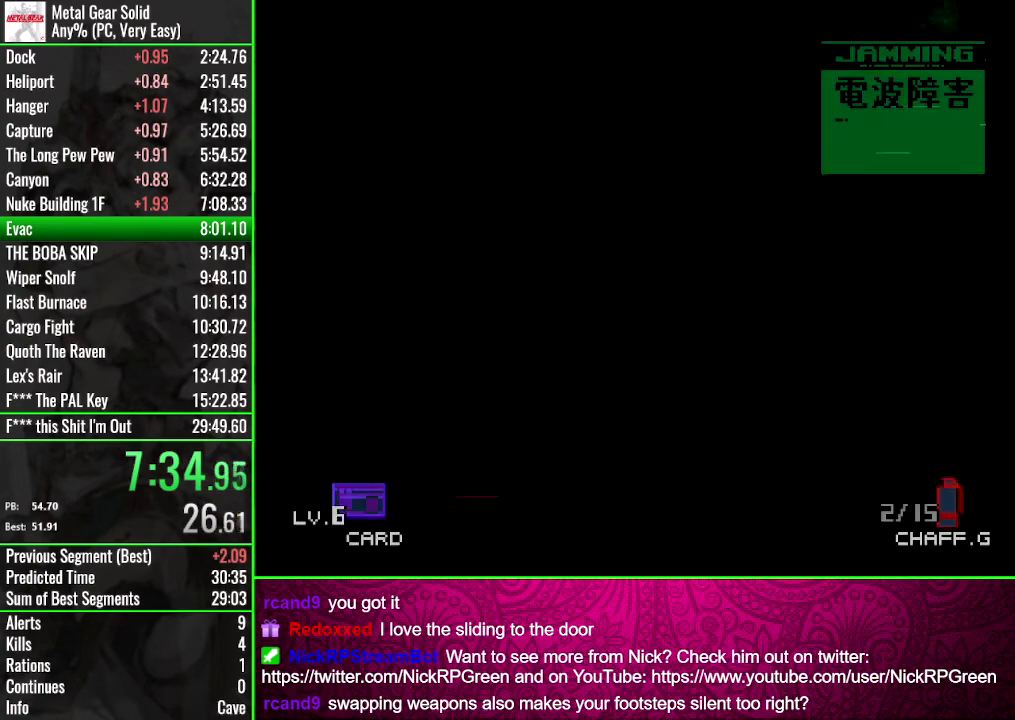
{"buttons": ["DPAD_DOWN"], "events": [[468, "DPAD_DOWN", "down"]]}
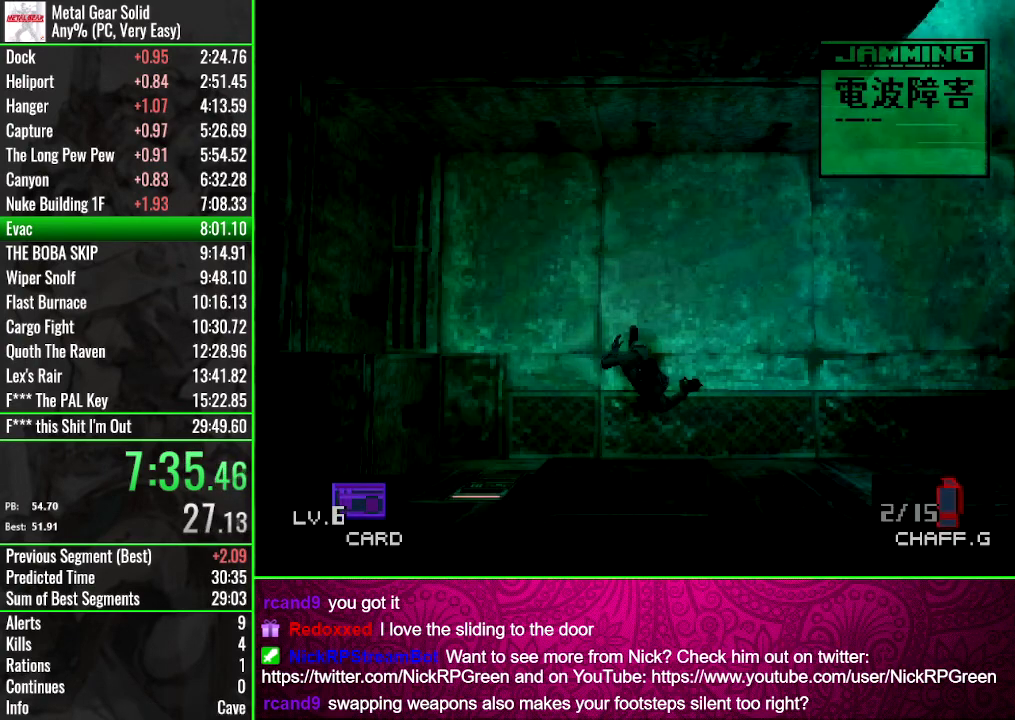
{"buttons": ["DPAD_DOWN"], "events": []}
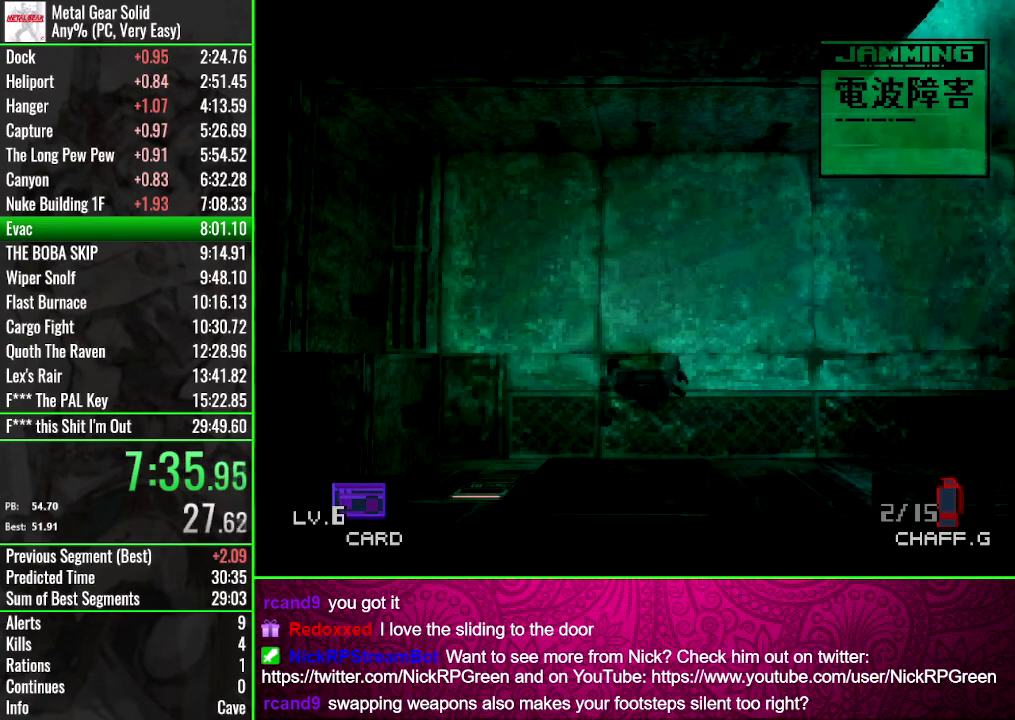
{"buttons": [], "events": [[201, "DPAD_DOWN", "up"]]}
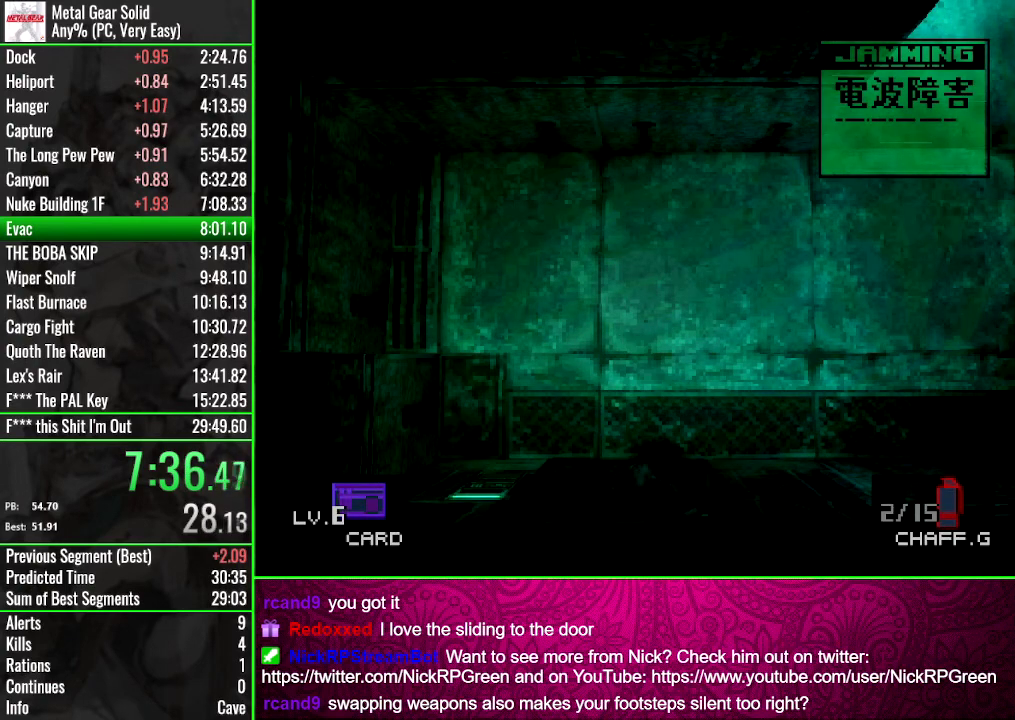
{"buttons": [], "events": []}
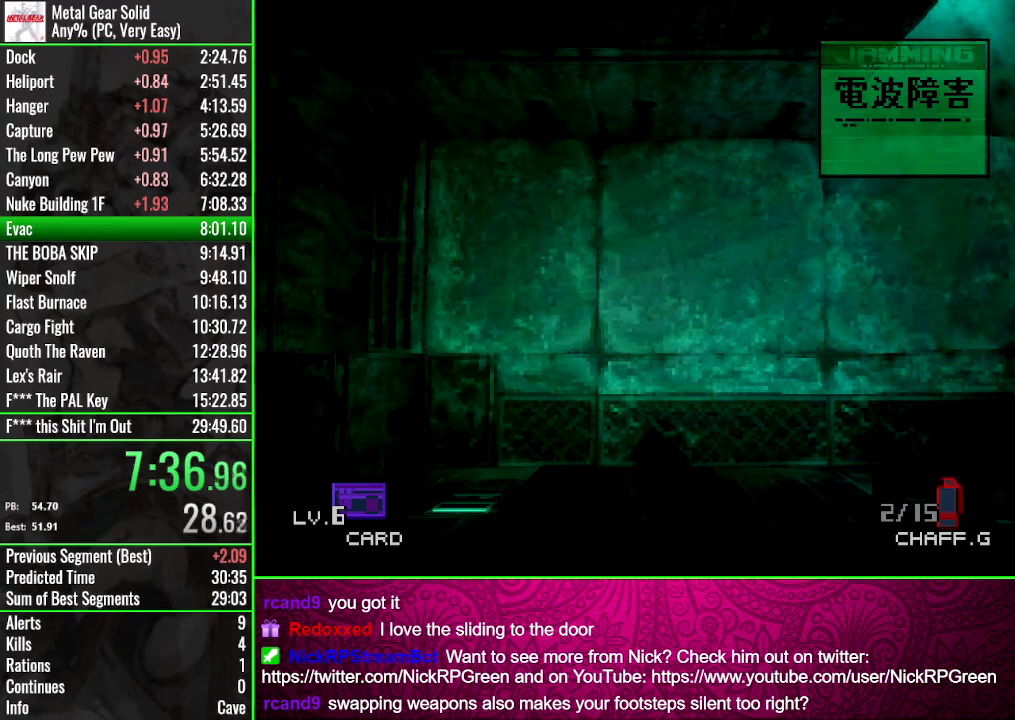
{"buttons": ["DPAD_DOWN"], "events": [[100, "DPAD_DOWN", "down"]]}
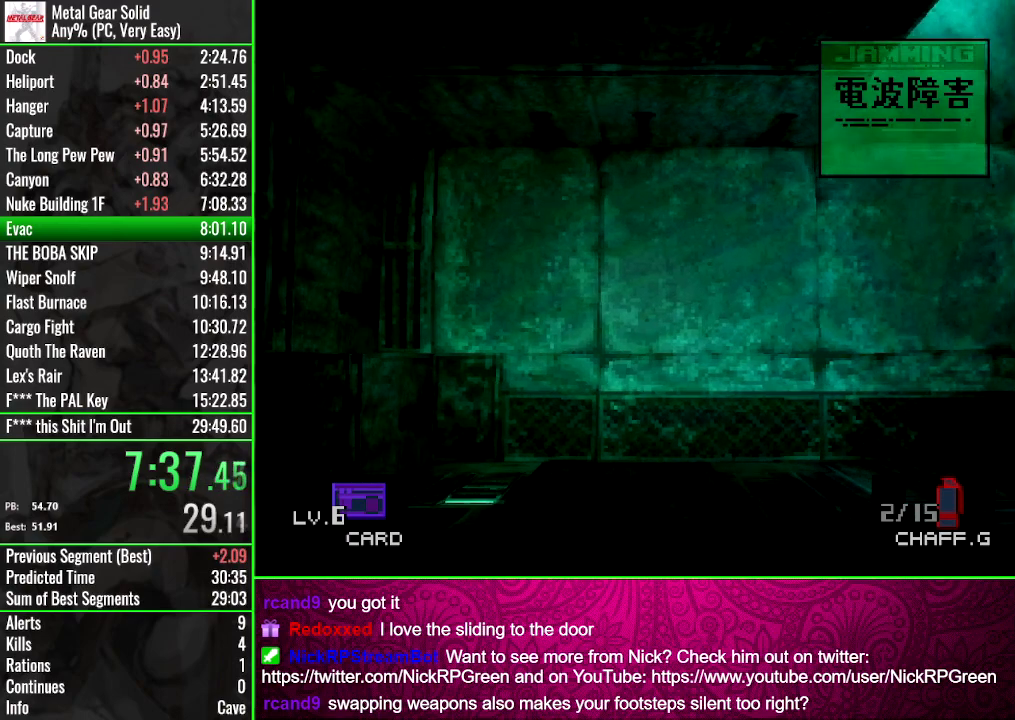
{"buttons": ["DPAD_RIGHT"], "events": [[33, "DPAD_RIGHT", "down"], [100, "DPAD_DOWN", "up"]]}
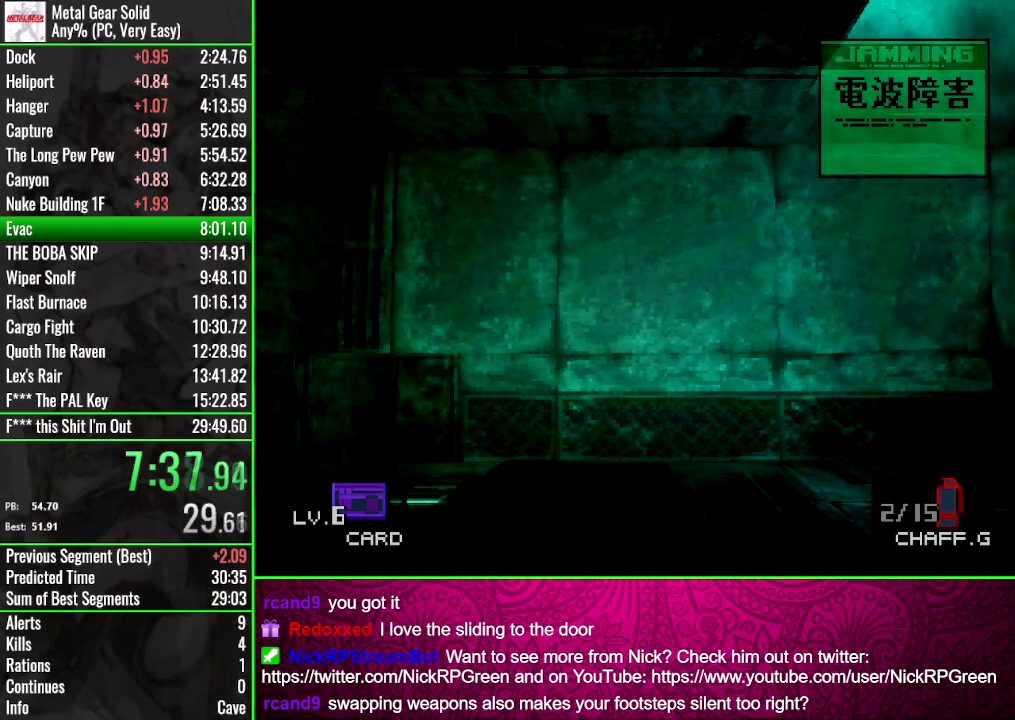
{"buttons": ["DPAD_DOWN"], "events": [[401, "DPAD_DOWN", "down"], [434, "DPAD_RIGHT", "up"]]}
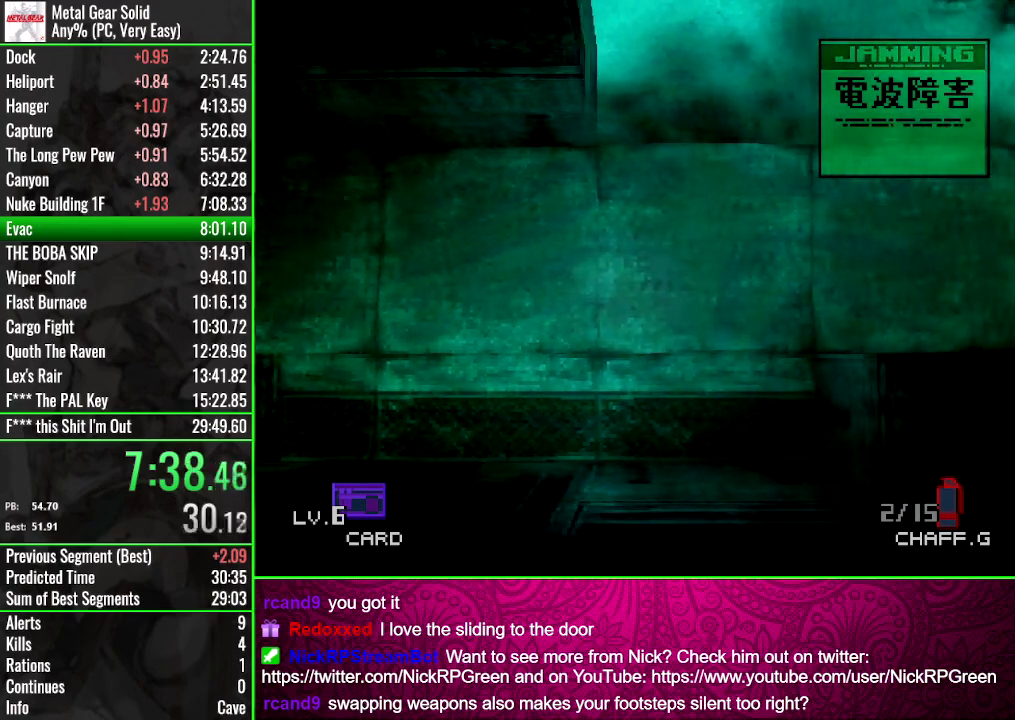
{"buttons": ["DPAD_DOWN"], "events": []}
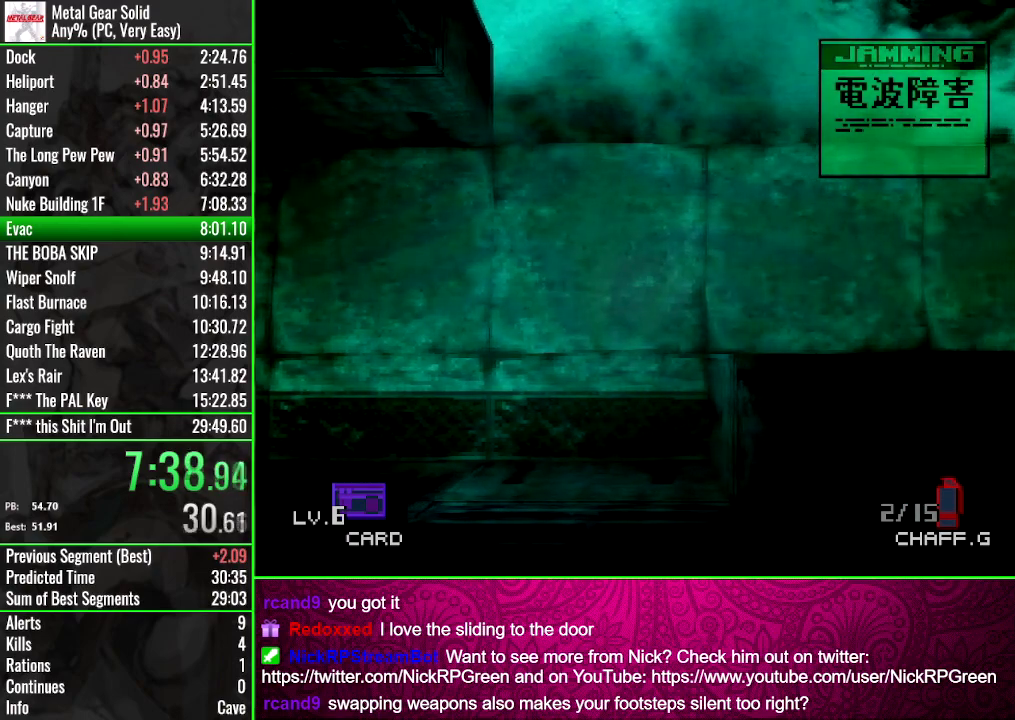
{"buttons": ["DPAD_DOWN"], "events": []}
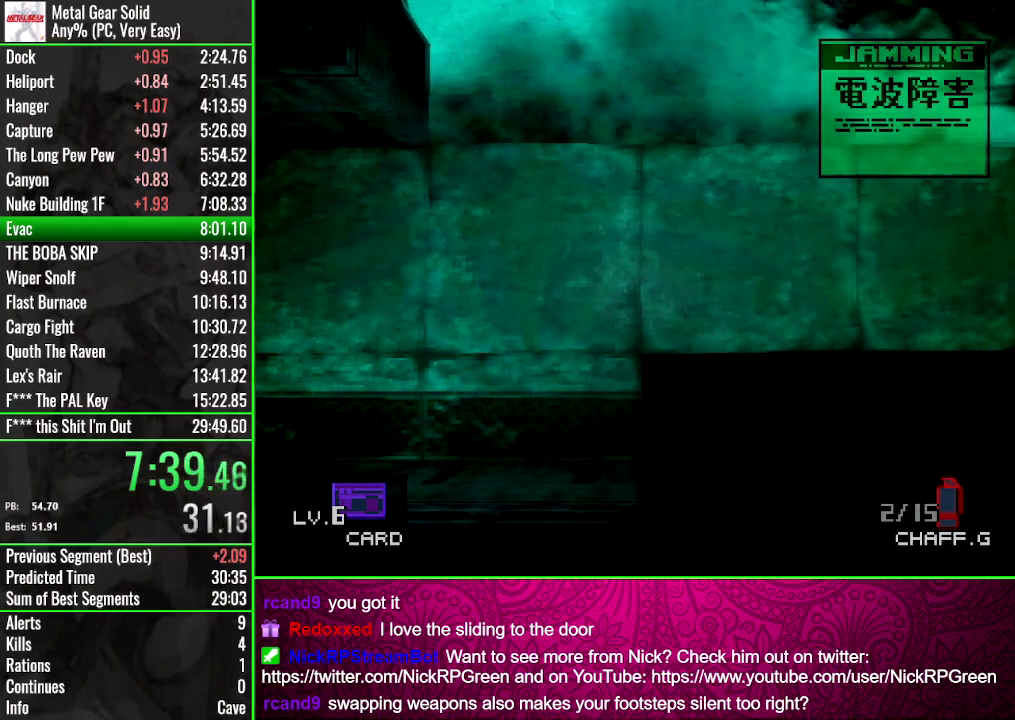
{"buttons": ["DPAD_DOWN"], "events": []}
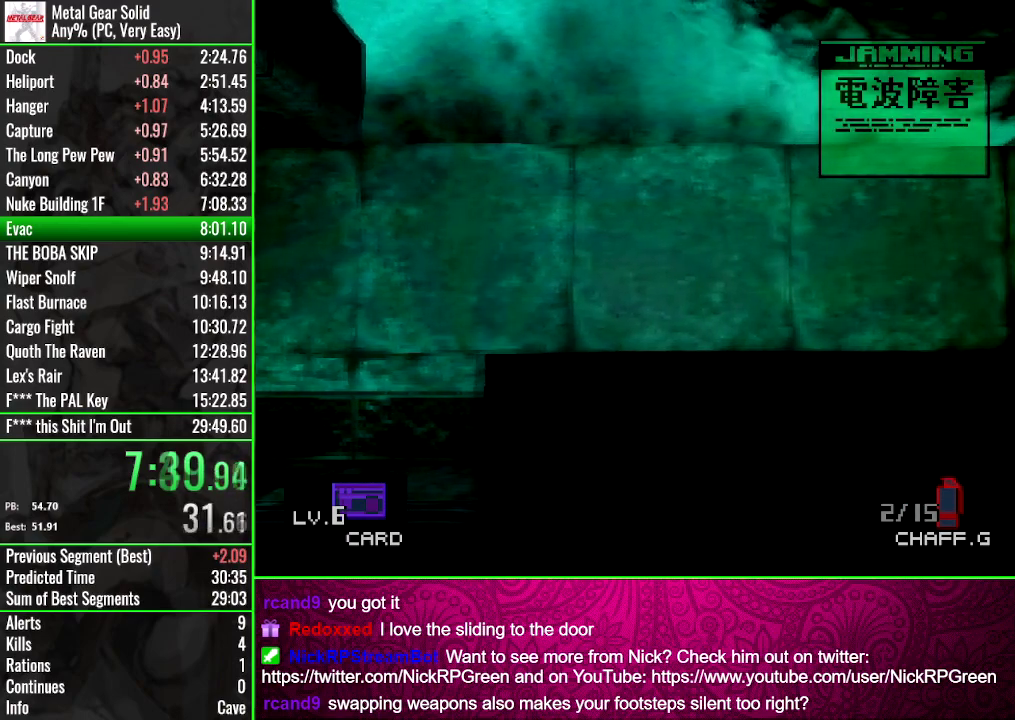
{"buttons": ["DPAD_DOWN"], "events": []}
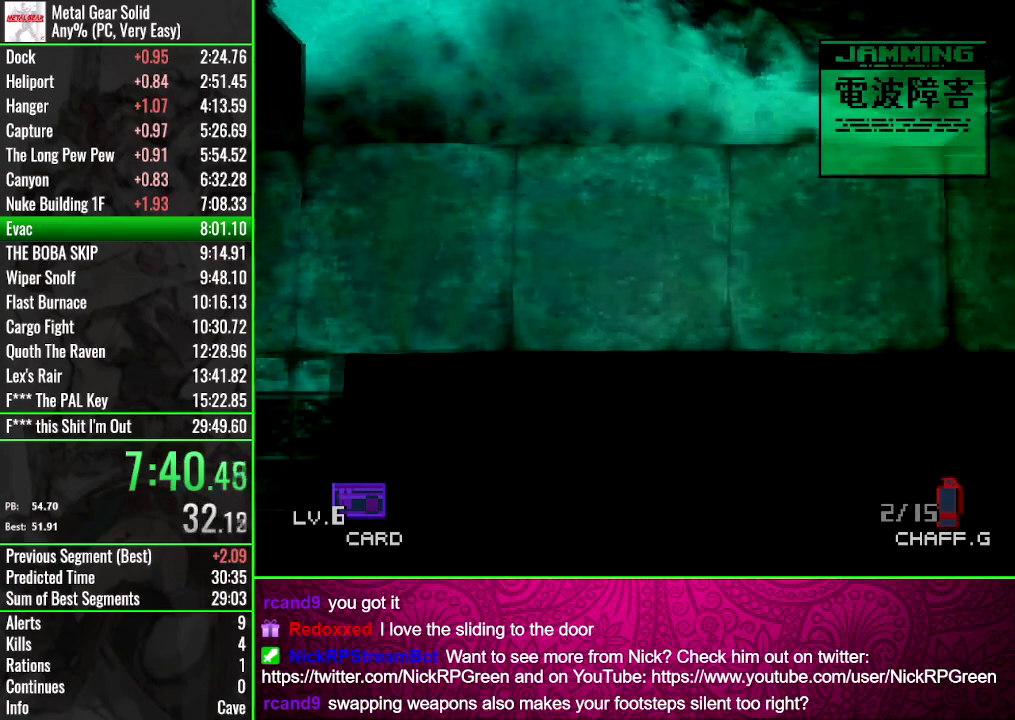
{"buttons": ["DPAD_DOWN"], "events": []}